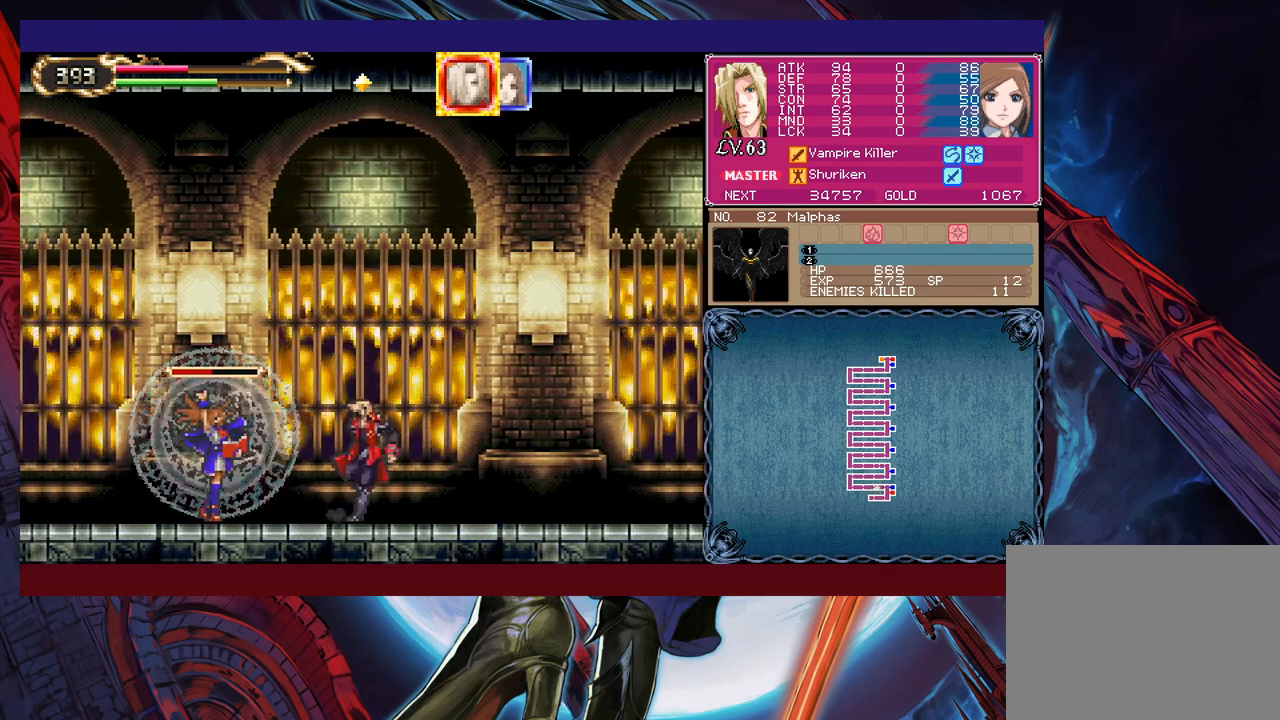
Gameplay with a controller (Xbox layout); each line is a JSON object with the inputs held at the frame after it. "events" lists button and stick changes between this image and that frame as [ms after this image, input, new state], when the widget could be followed in between. Not read: L2 R2 right_stick.
{"buttons": [], "left_stick": "center", "events": [[50, "Y", "up"], [50, "left_stick", "down"], [100, "Y", "down"], [133, "left_stick", "center"], [150, "Y", "up"], [183, "left_stick", "down"], [283, "left_stick", "left"], [450, "left_stick", "center"]]}
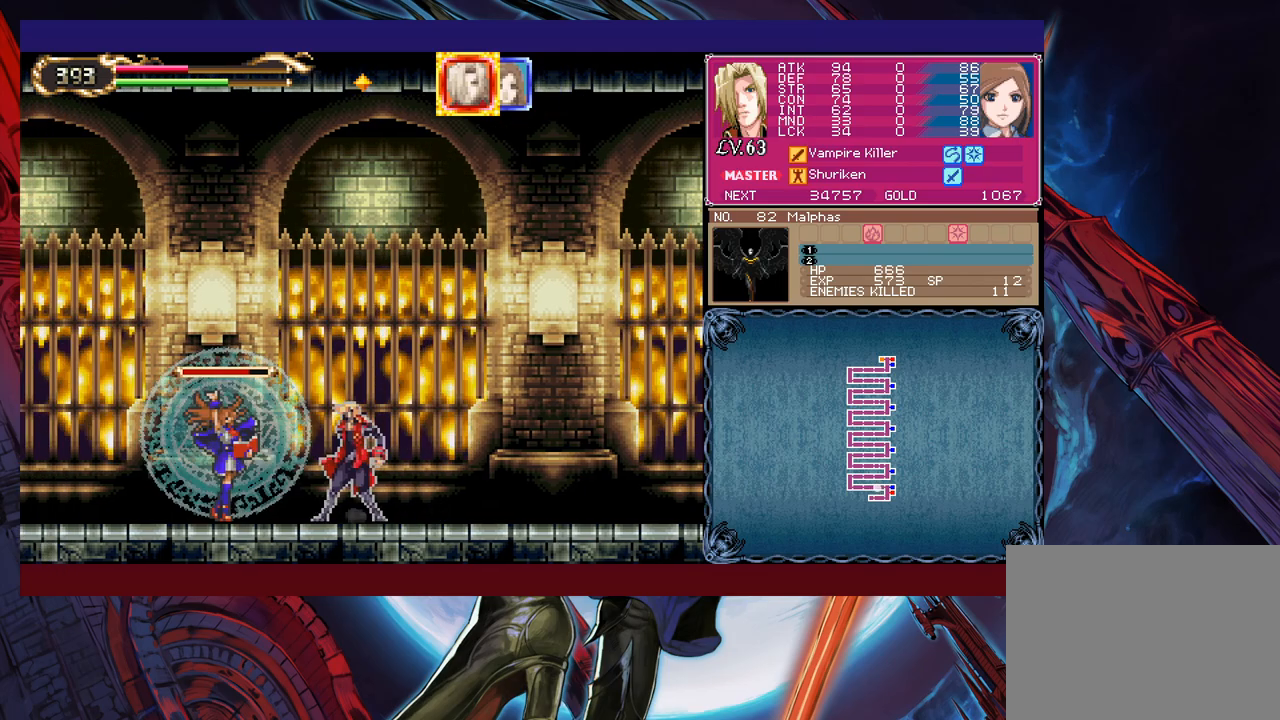
{"buttons": [], "left_stick": "down", "events": [[33, "Y", "down"], [50, "Y", "up"], [50, "left_stick", "down"], [133, "left_stick", "center"], [183, "Y", "down"], [200, "Y", "up"], [200, "left_stick", "down"], [300, "Y", "down"], [300, "left_stick", "center"], [350, "Y", "up"], [483, "left_stick", "down"]]}
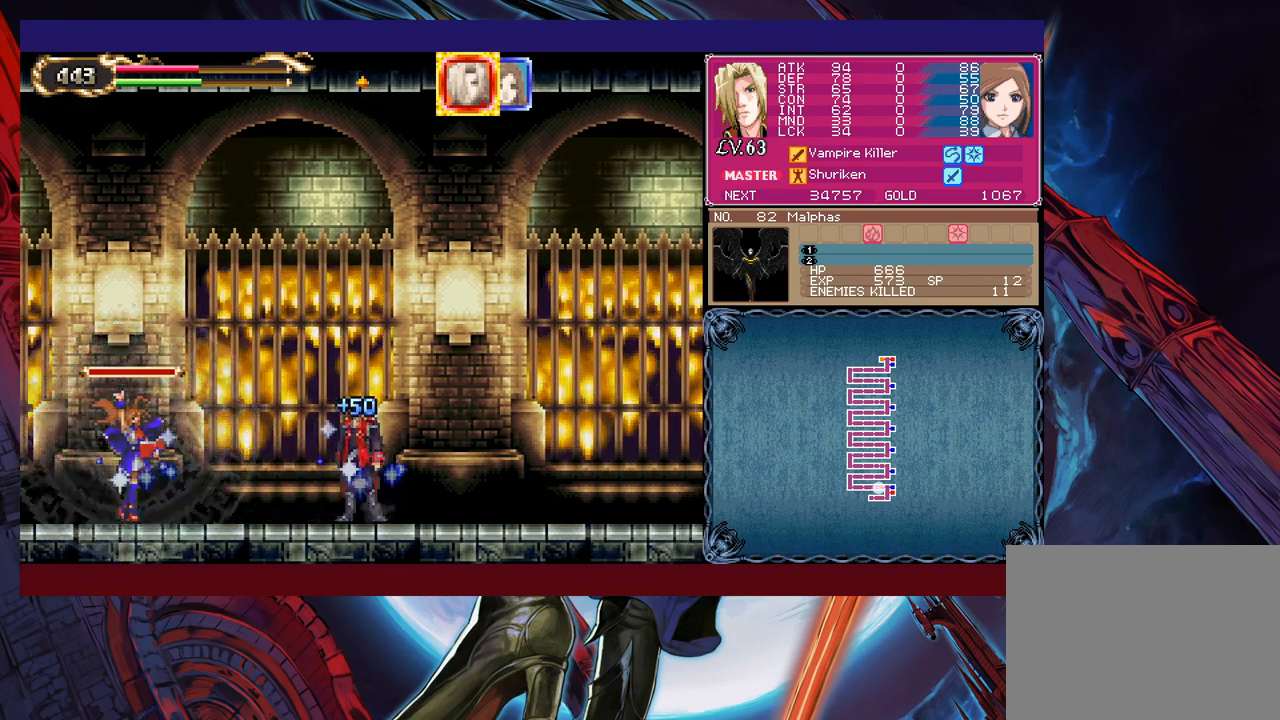
{"buttons": ["Y"], "left_stick": "center", "events": [[50, "left_stick", "center"], [200, "Y", "down"], [250, "Y", "up"], [250, "left_stick", "down"], [300, "left_stick", "center"], [350, "Y", "down"], [400, "Y", "up"], [500, "Y", "down"]]}
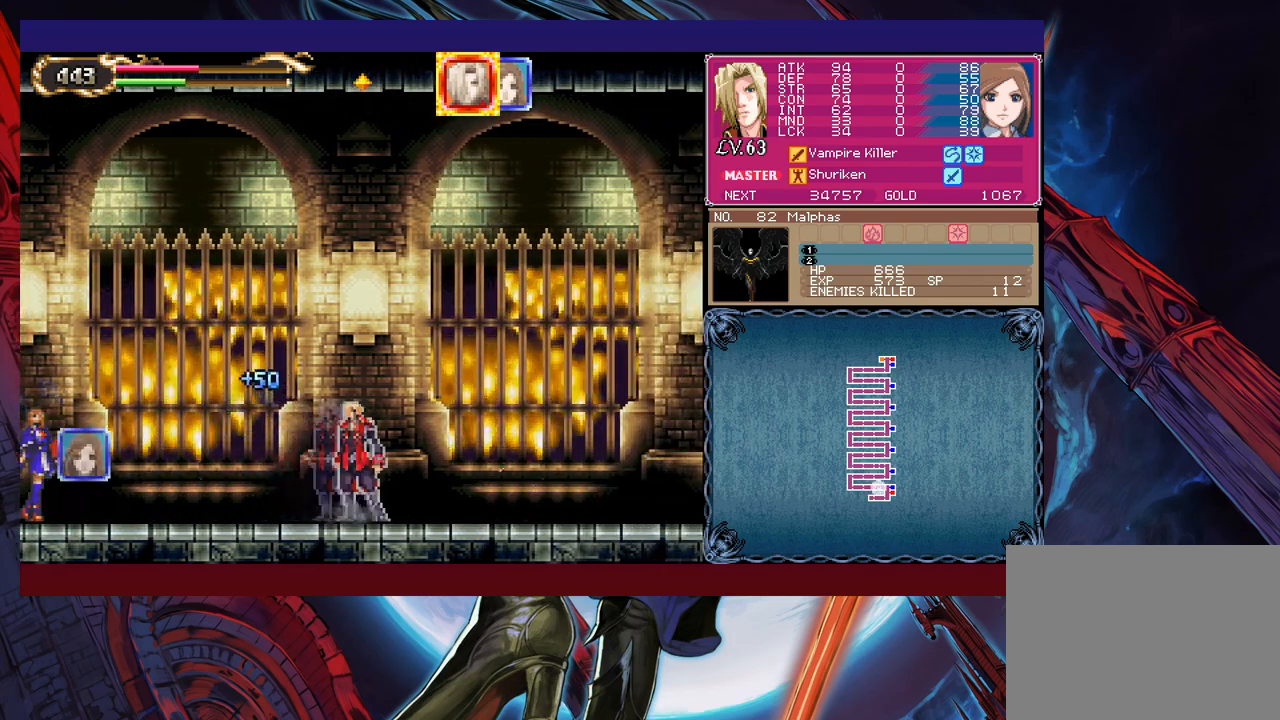
{"buttons": [], "left_stick": "down", "events": [[50, "Y", "up"], [50, "left_stick", "down"], [133, "Y", "down"], [133, "left_stick", "center"], [200, "Y", "up"], [200, "left_stick", "down"], [283, "Y", "down"], [283, "left_stick", "center"], [350, "Y", "up"], [400, "Y", "down"], [483, "Y", "up"], [483, "left_stick", "down"]]}
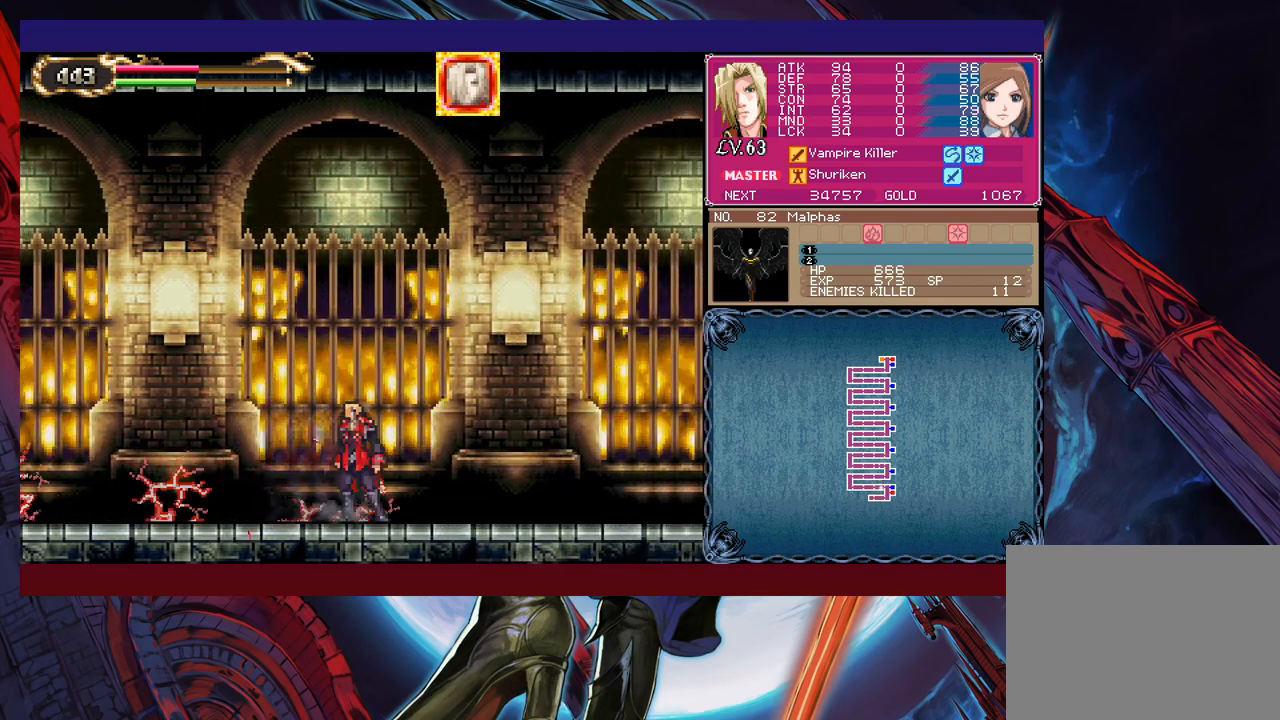
{"buttons": ["Y"], "left_stick": "down", "events": [[33, "left_stick", "center"], [50, "Y", "down"], [100, "Y", "up"], [200, "Y", "down"], [250, "Y", "up"], [333, "left_stick", "down"], [350, "Y", "down"], [400, "left_stick", "center"], [483, "left_stick", "down"]]}
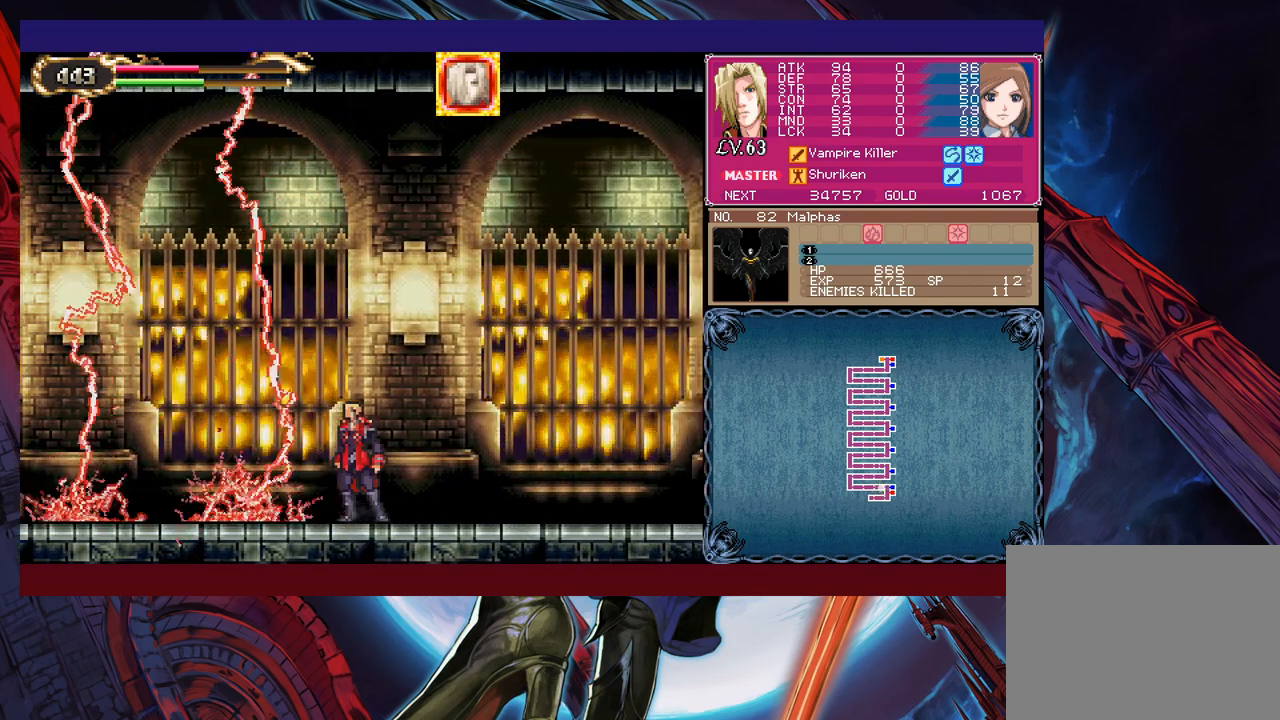
{"buttons": ["Y"], "left_stick": "center", "events": [[50, "Y", "up"], [50, "left_stick", "center"], [133, "Y", "down"], [150, "Y", "up"], [250, "Y", "down"], [283, "left_stick", "down"], [333, "Y", "up"], [333, "left_stick", "center"], [400, "Y", "down"], [400, "left_stick", "down"], [450, "left_stick", "center"]]}
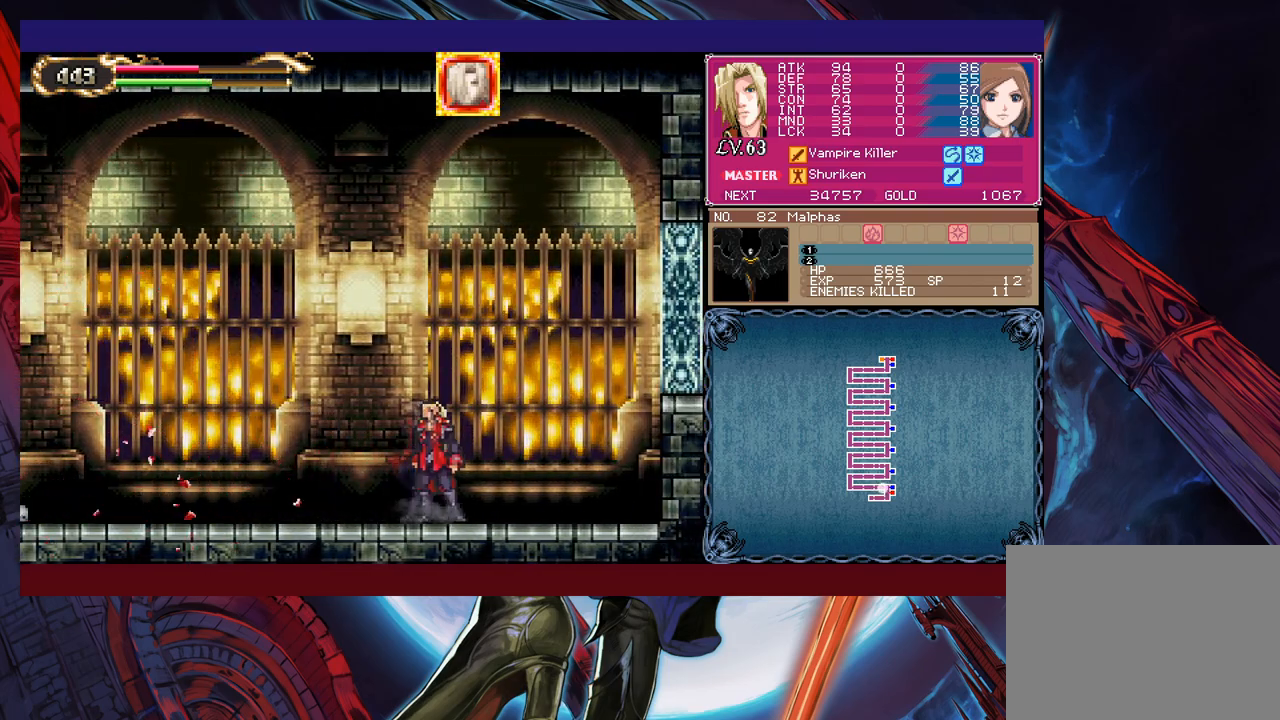
{"buttons": [], "left_stick": "right", "events": [[33, "left_stick", "down"], [100, "R1", "down"], [100, "left_stick", "center"], [150, "Y", "up"], [183, "R1", "up"], [500, "left_stick", "right"]]}
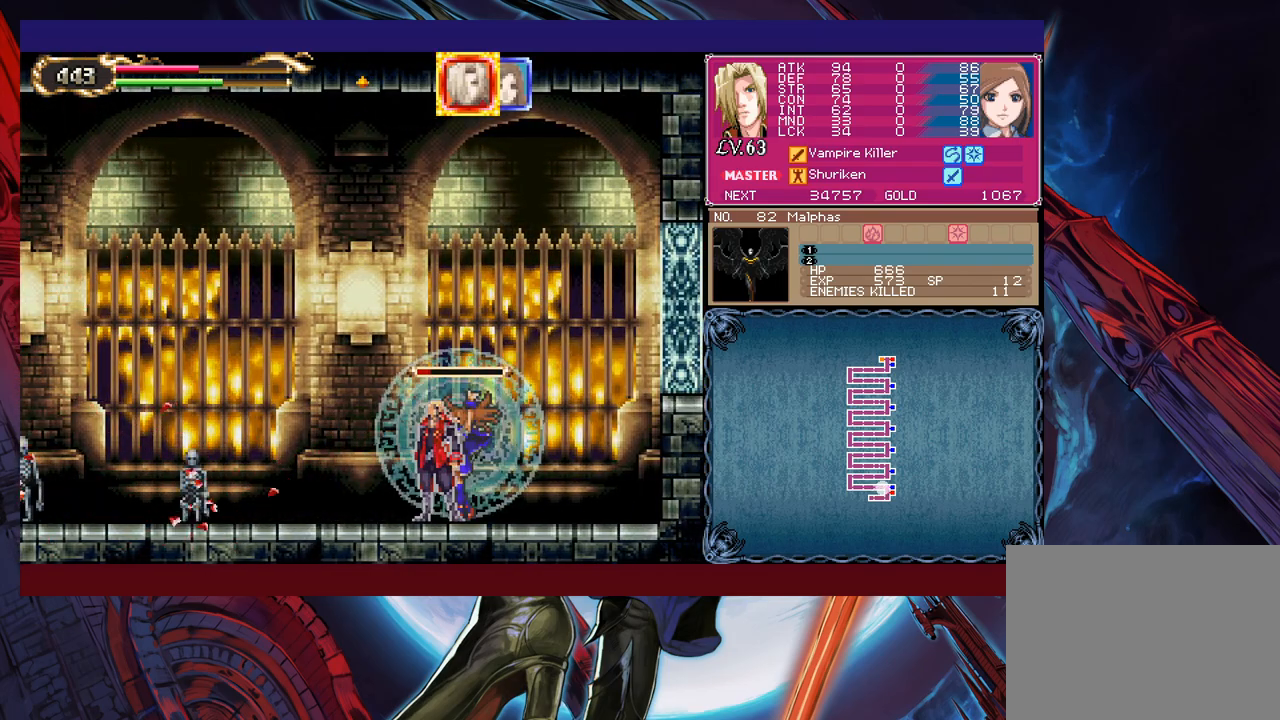
{"buttons": [], "left_stick": "left", "events": [[450, "left_stick", "center"], [500, "left_stick", "left"]]}
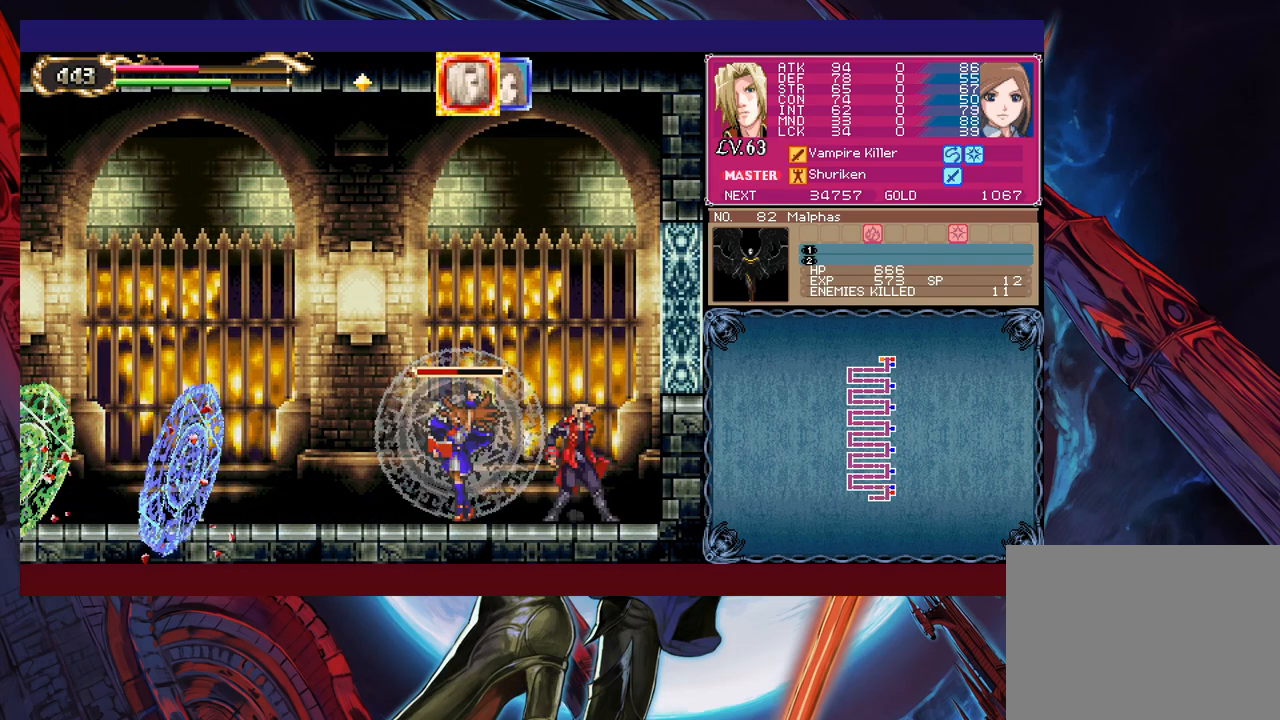
{"buttons": [], "left_stick": "left", "events": []}
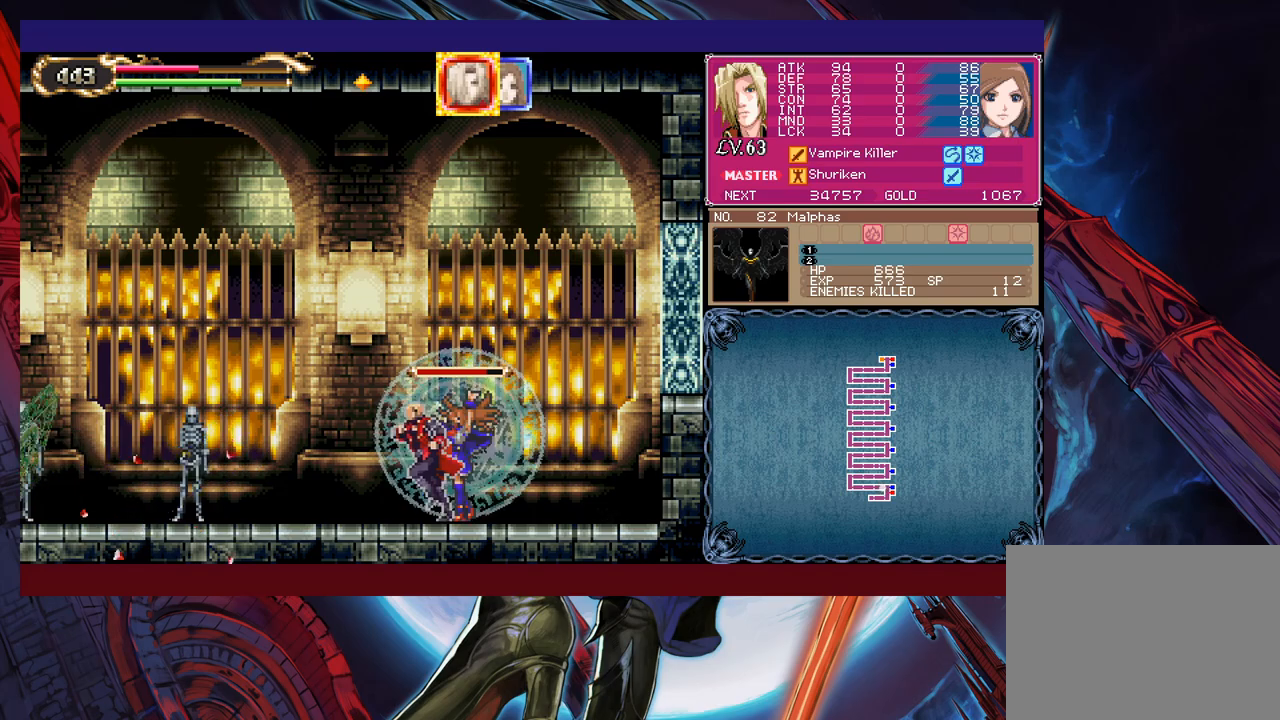
{"buttons": [], "left_stick": "center", "events": [[50, "left_stick", "center"], [133, "left_stick", "right"], [300, "left_stick", "left"], [450, "left_stick", "center"]]}
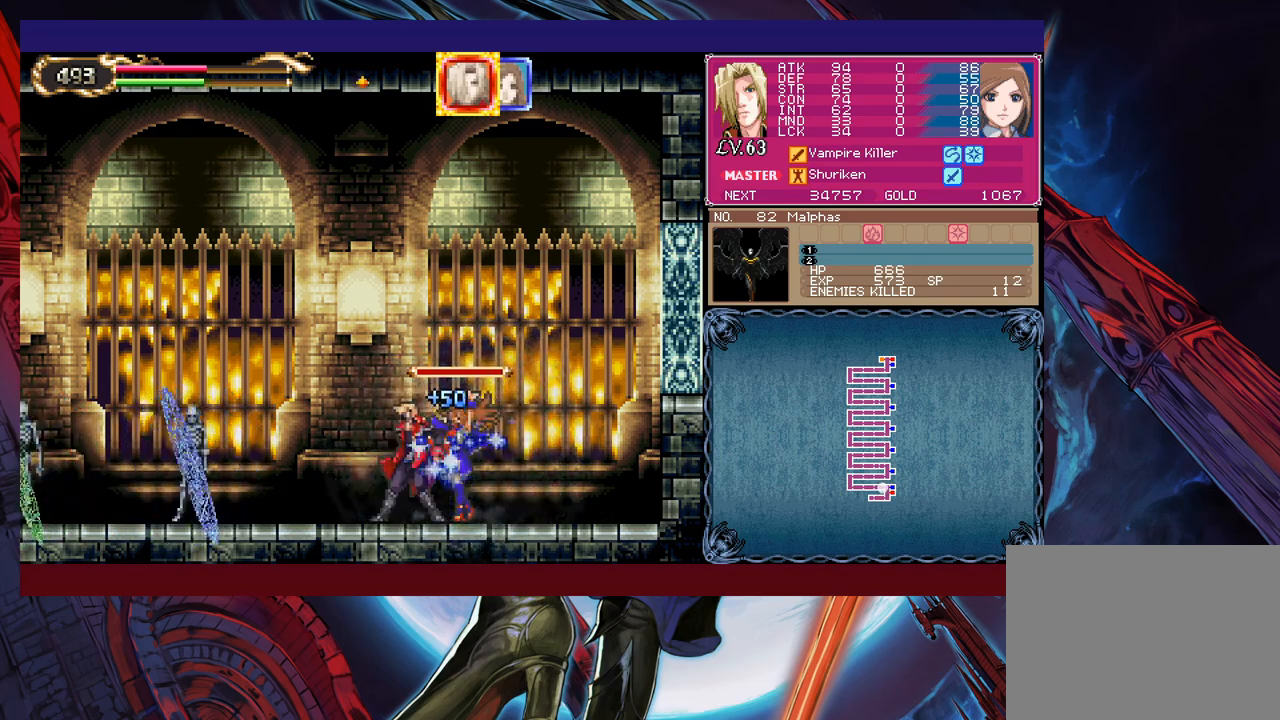
{"buttons": [], "left_stick": "up-left", "events": [[300, "B", "down"], [450, "B", "up"], [450, "left_stick", "up-left"]]}
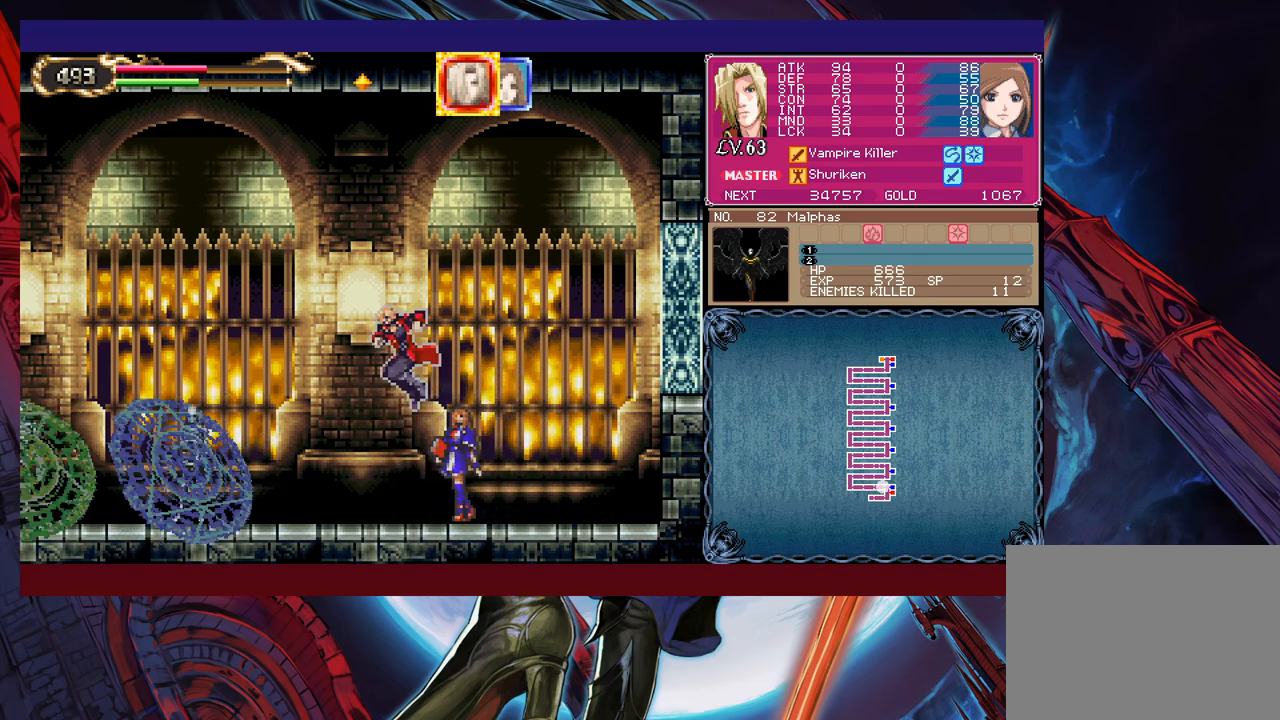
{"buttons": [], "left_stick": "right", "events": [[133, "X", "down"], [133, "left_stick", "up"], [250, "X", "up"], [250, "left_stick", "center"], [433, "left_stick", "right"]]}
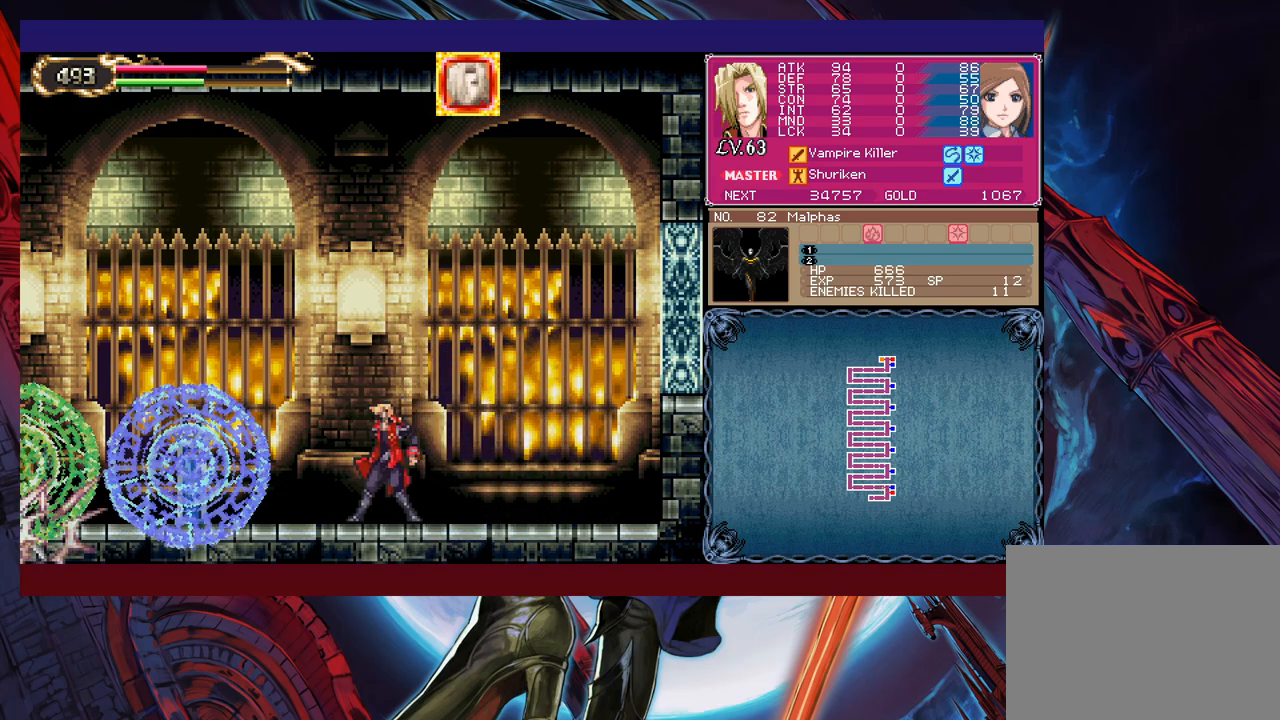
{"buttons": [], "left_stick": "right", "events": [[100, "left_stick", "center"], [150, "left_stick", "left"], [200, "B", "down"], [200, "left_stick", "up-left"], [283, "B", "up"], [350, "X", "down"], [450, "X", "up"], [500, "left_stick", "right"]]}
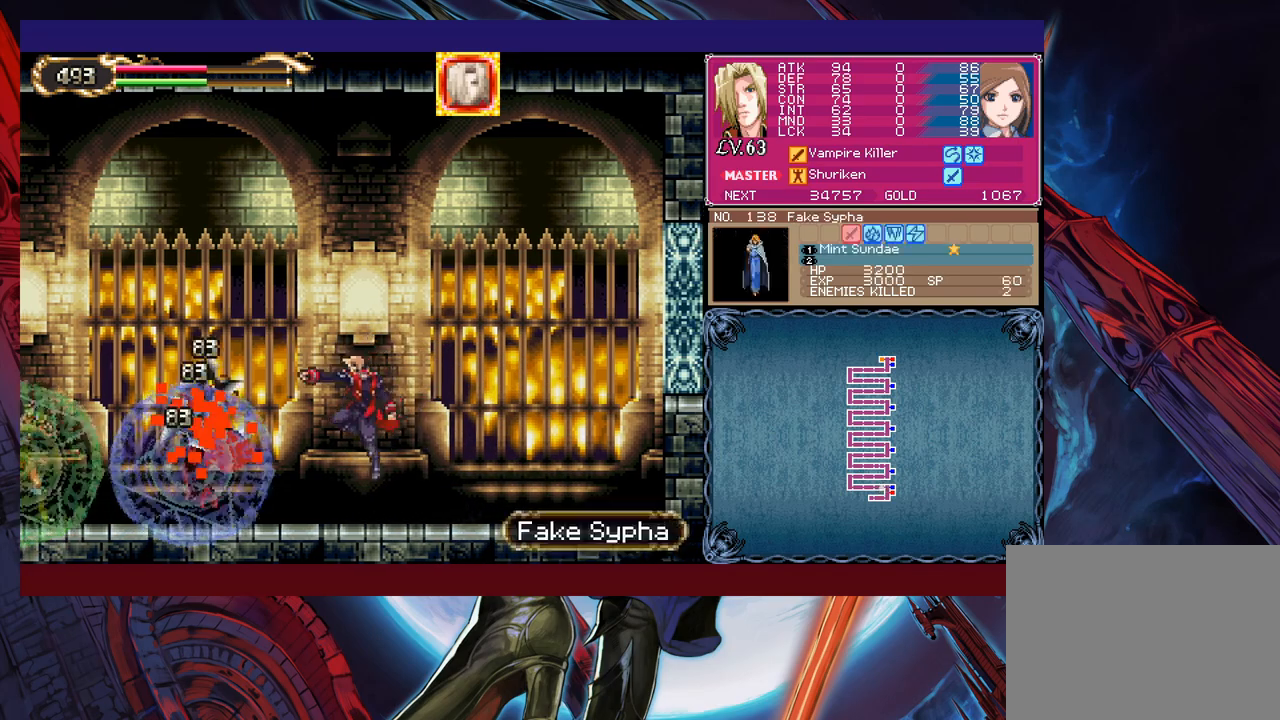
{"buttons": ["X"], "left_stick": "up-left", "events": [[350, "left_stick", "up-left"], [383, "B", "down"], [483, "B", "up"], [500, "X", "down"]]}
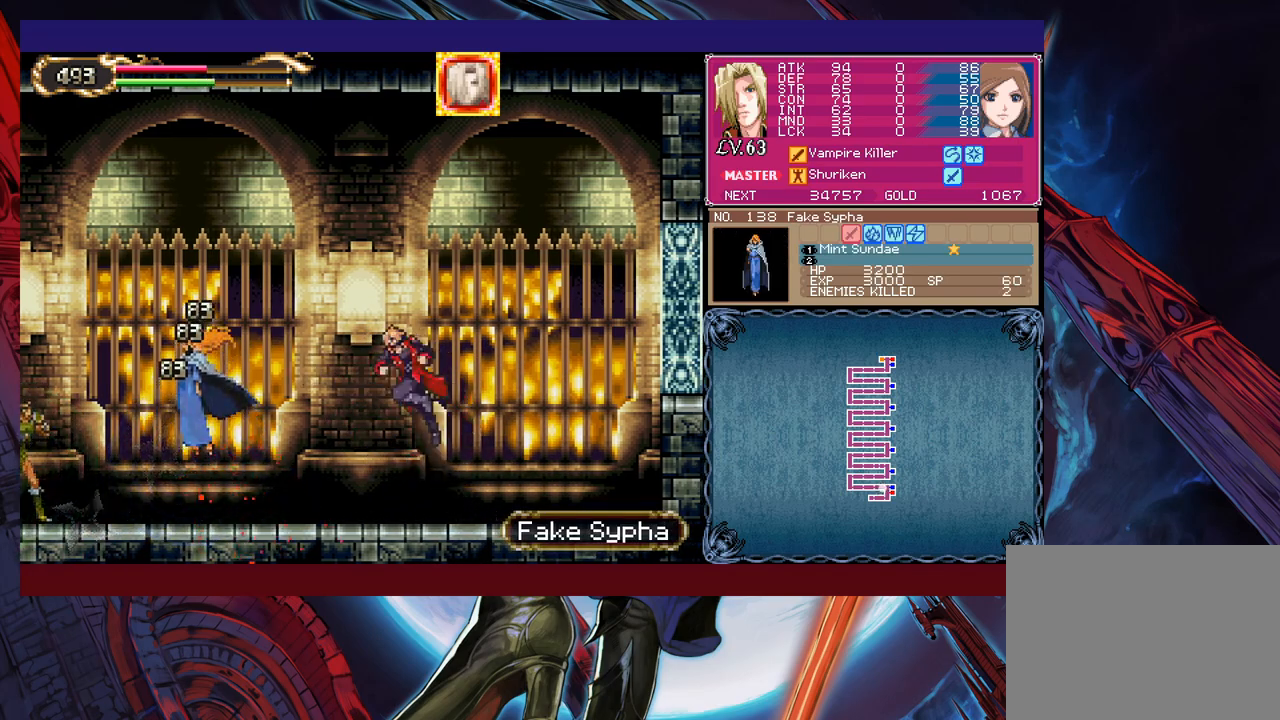
{"buttons": ["B"], "left_stick": "up-left", "events": [[150, "X", "up"], [150, "left_stick", "right"], [400, "left_stick", "up-left"], [450, "B", "down"]]}
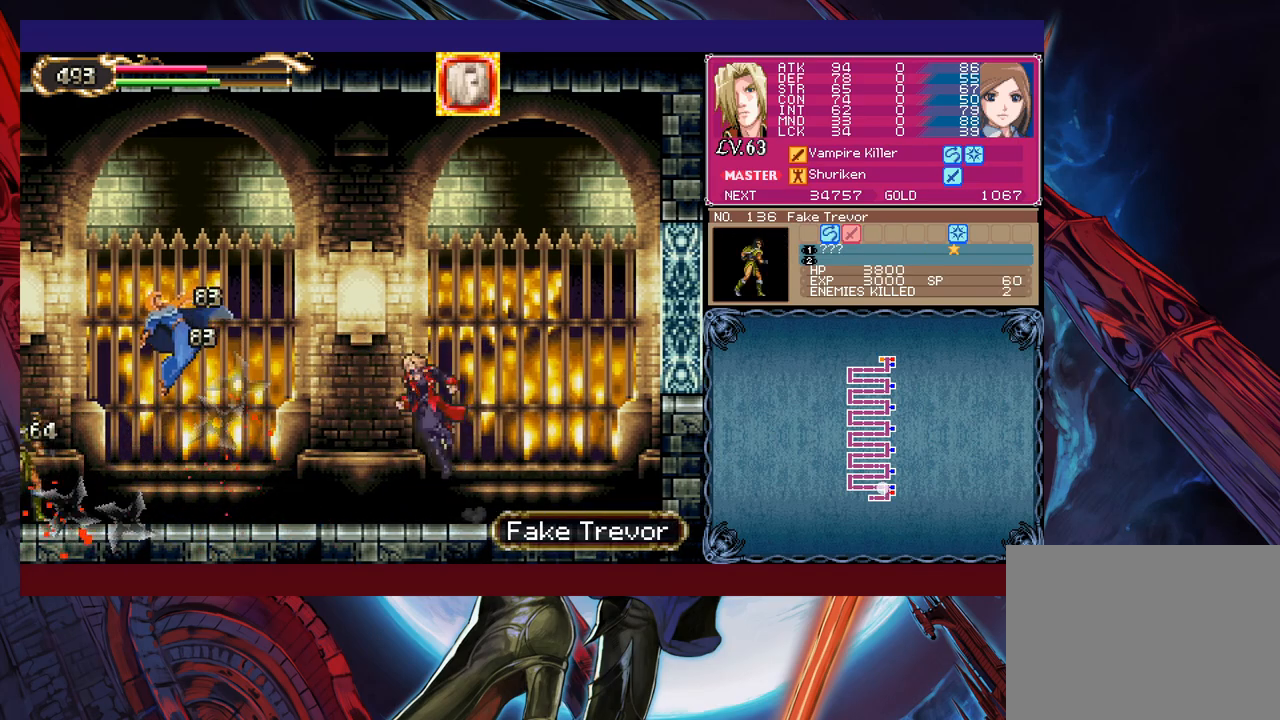
{"buttons": [], "left_stick": "up-right", "events": [[100, "B", "up"], [150, "X", "down"], [300, "X", "up"], [300, "left_stick", "up-right"]]}
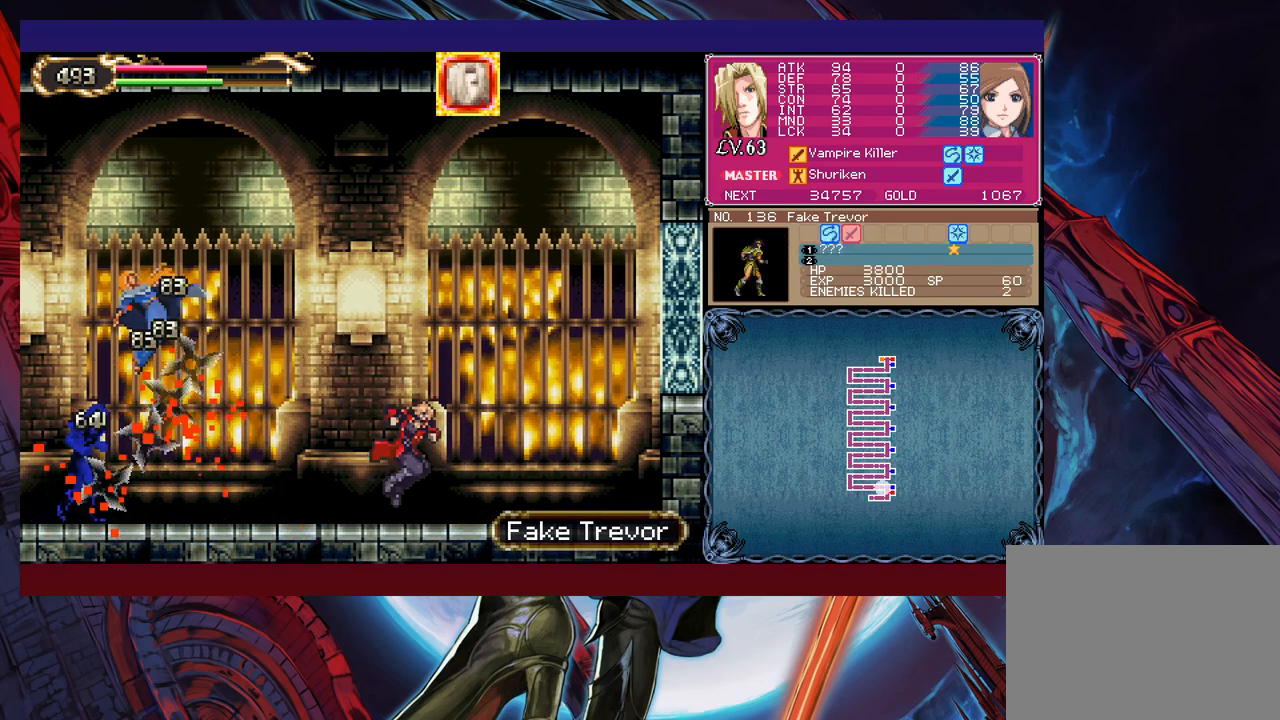
{"buttons": [], "left_stick": "right", "events": [[100, "left_stick", "up-left"], [150, "B", "down"], [250, "B", "up"], [300, "X", "down"], [433, "left_stick", "right"], [450, "X", "up"]]}
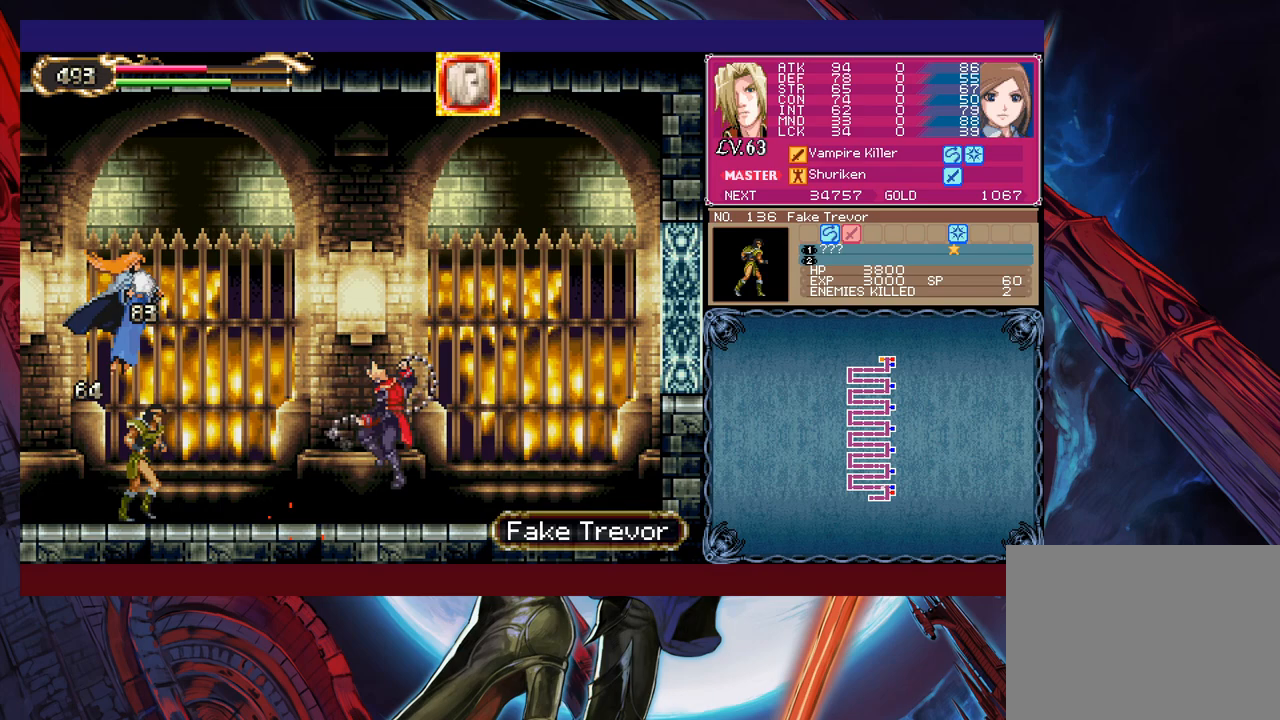
{"buttons": ["B"], "left_stick": "up-left", "events": [[433, "left_stick", "up-left"], [483, "B", "down"]]}
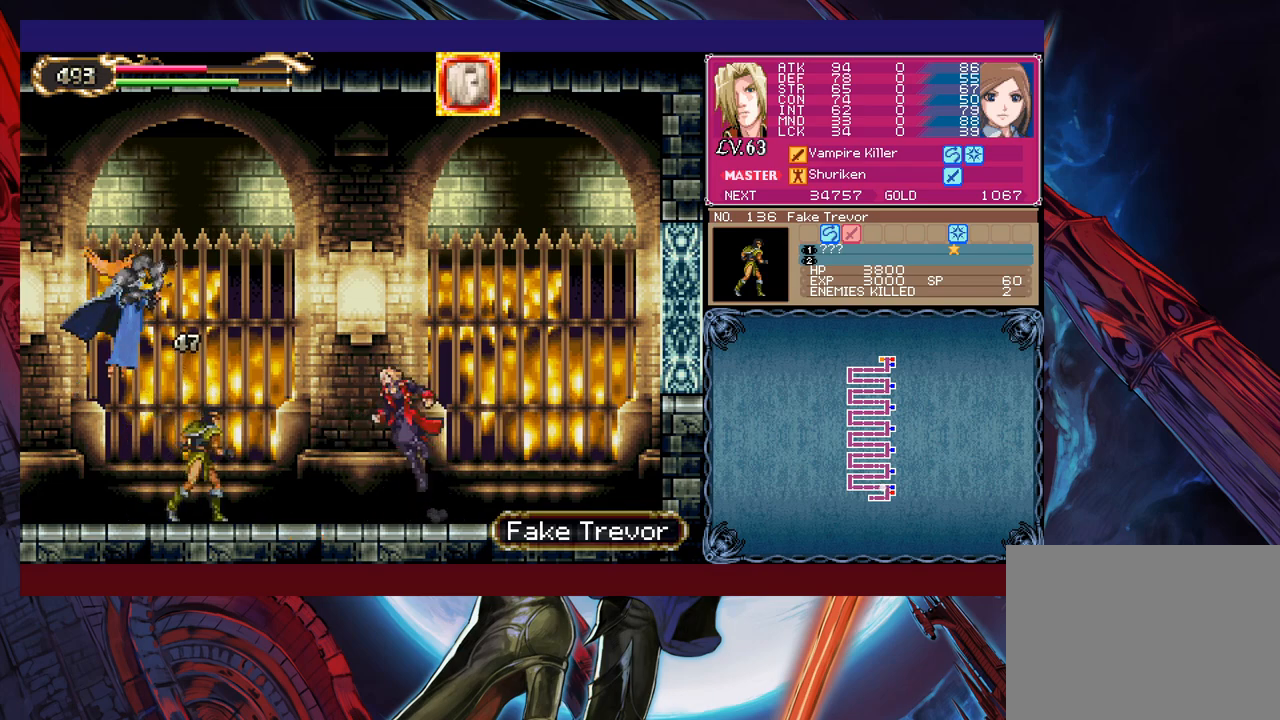
{"buttons": [], "left_stick": "right", "events": [[50, "B", "up"], [83, "X", "down"], [100, "left_stick", "up-right"], [150, "left_stick", "right"], [233, "X", "up"]]}
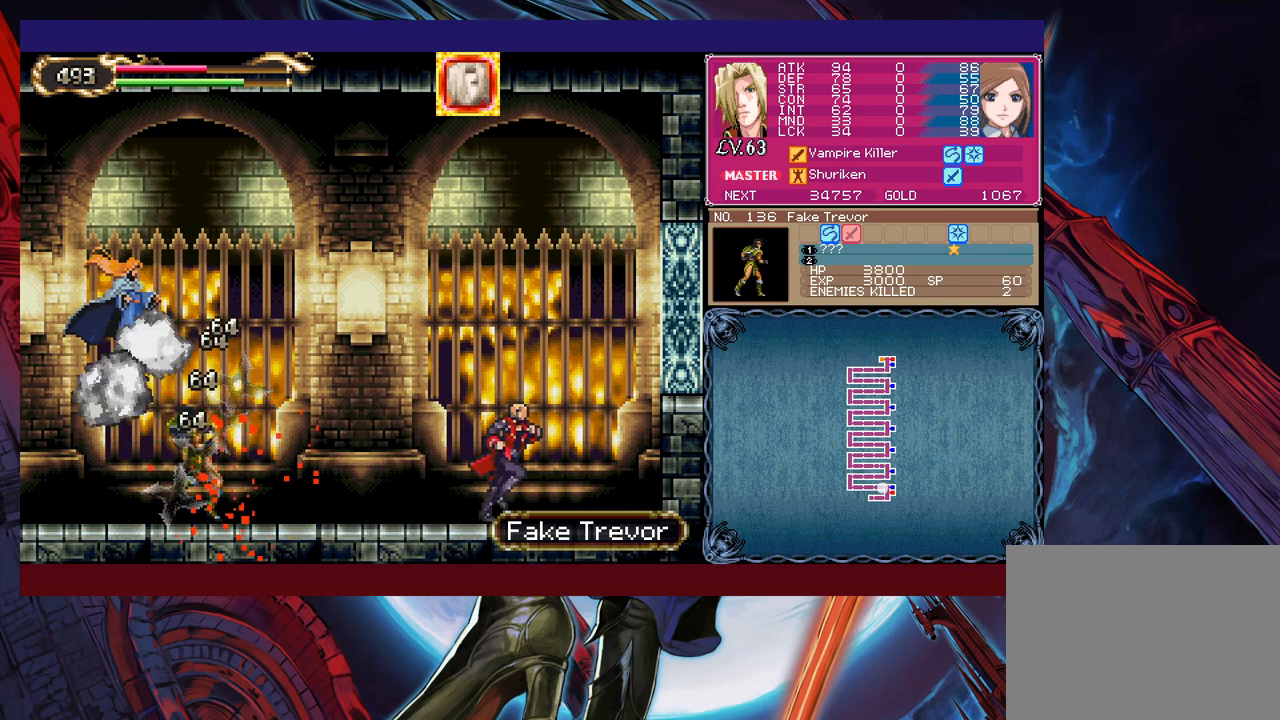
{"buttons": ["X"], "left_stick": "right", "events": [[33, "left_stick", "up-left"], [83, "B", "down"], [350, "B", "up"], [350, "X", "down"], [400, "left_stick", "right"]]}
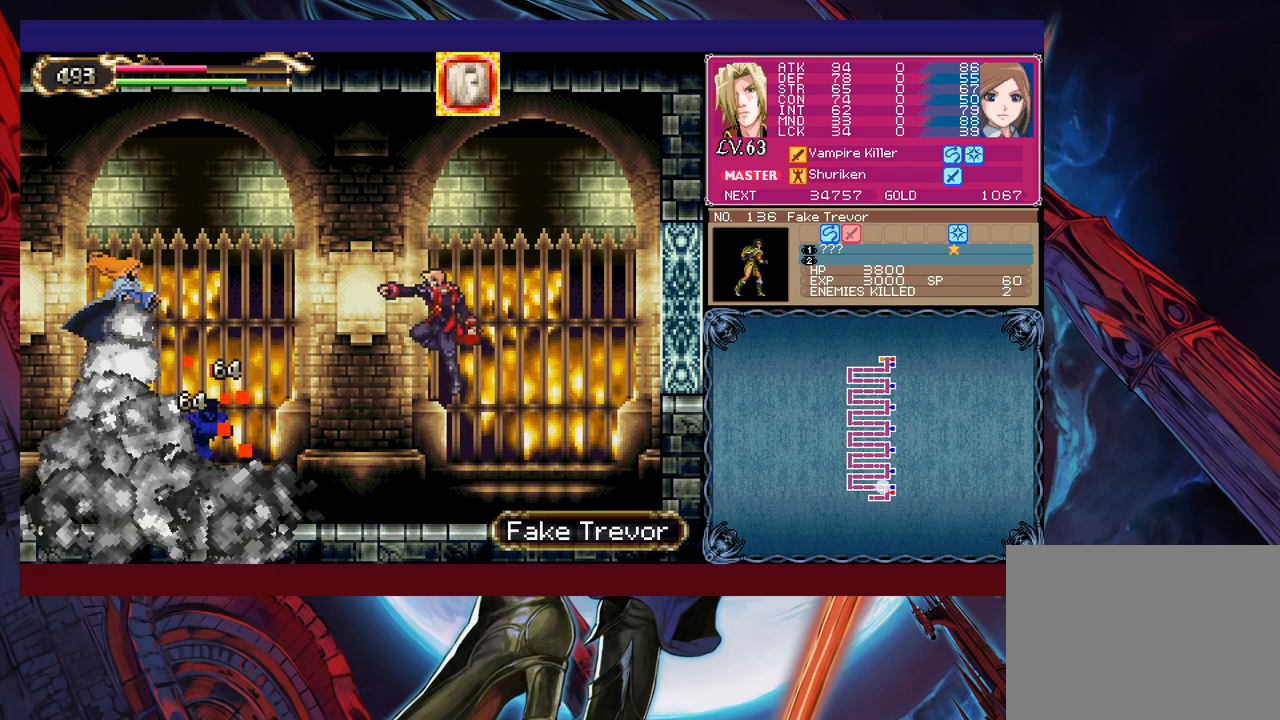
{"buttons": ["B"], "left_stick": "up-left", "events": [[50, "X", "up"], [383, "left_stick", "up-left"], [400, "B", "down"]]}
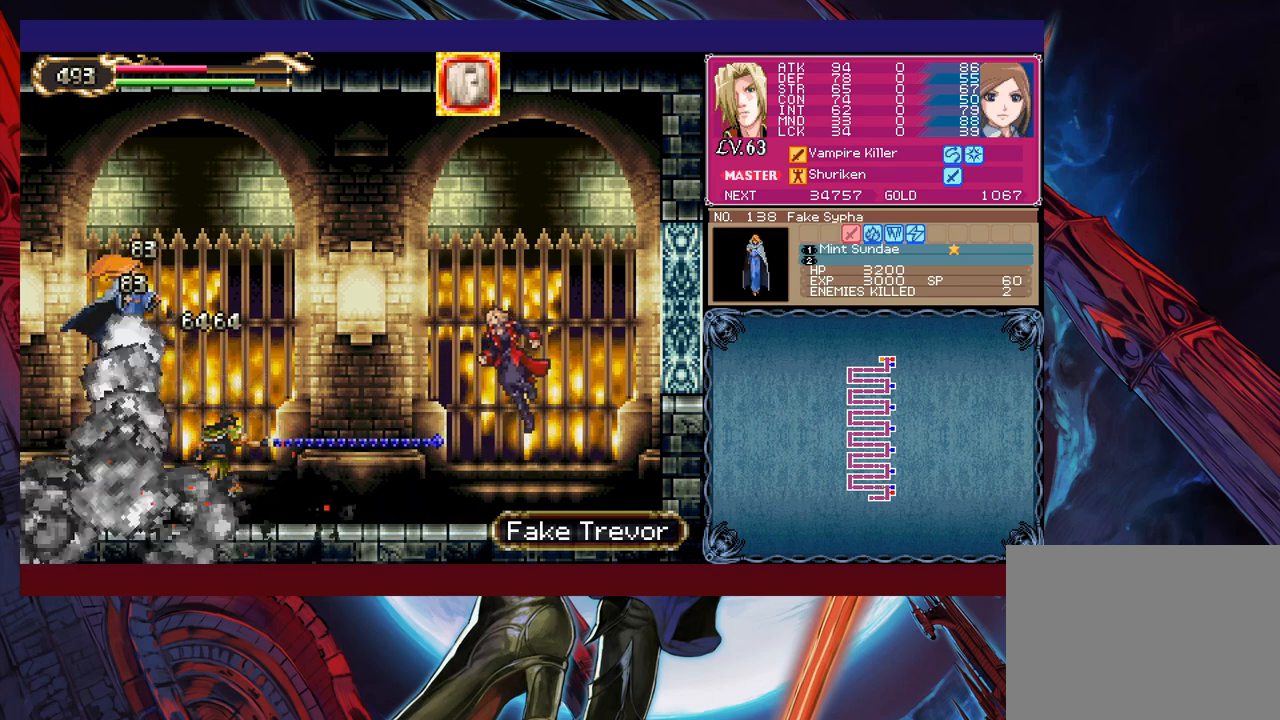
{"buttons": [], "left_stick": "right", "events": [[100, "B", "up"], [133, "X", "down"], [233, "left_stick", "right"], [350, "X", "up"]]}
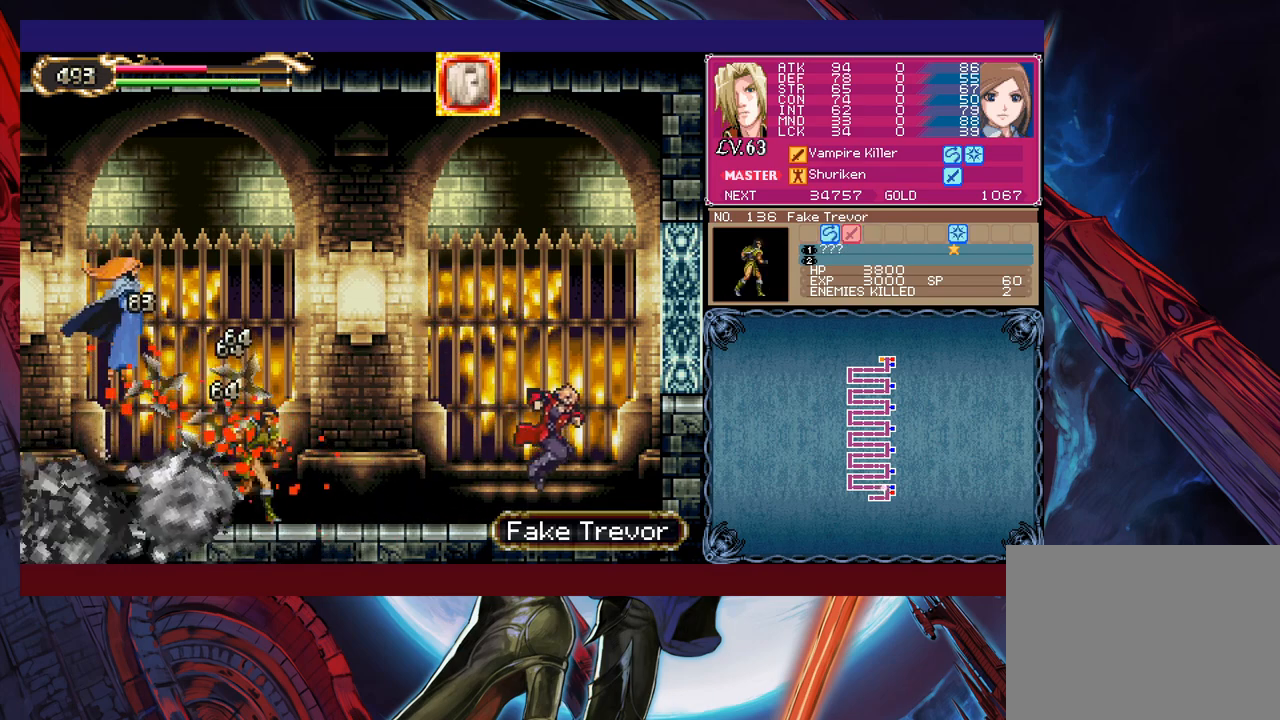
{"buttons": [], "left_stick": "right", "events": [[133, "left_stick", "up-left"], [150, "B", "down"], [250, "B", "up"], [300, "X", "down"], [400, "left_stick", "right"], [483, "X", "up"]]}
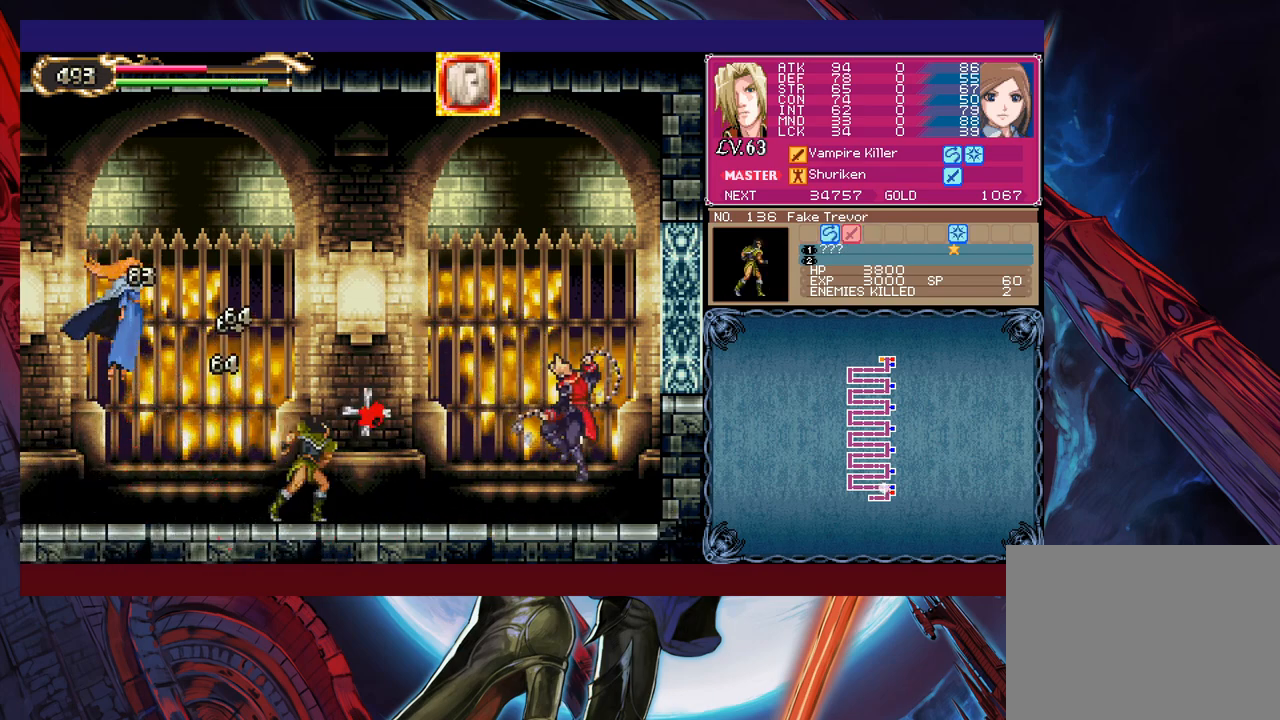
{"buttons": ["B"], "left_stick": "up", "events": [[233, "left_stick", "center"], [400, "left_stick", "up"], [450, "B", "down"]]}
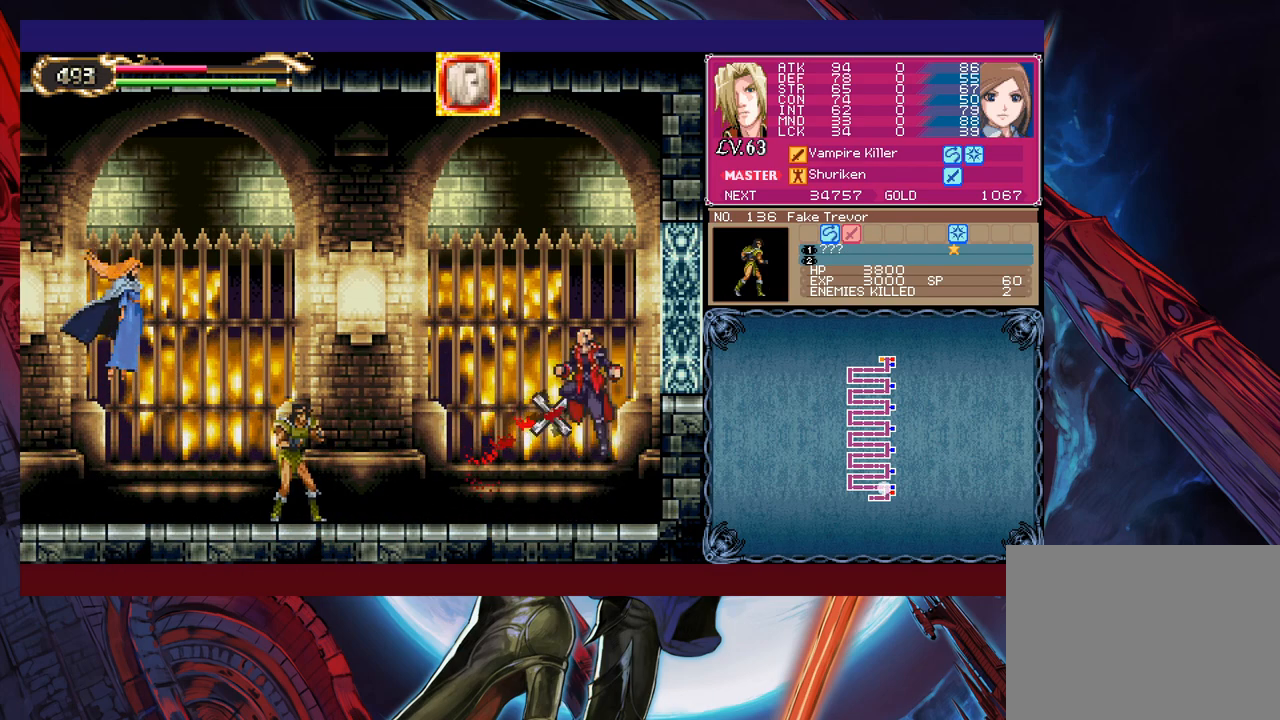
{"buttons": ["B"], "left_stick": "up-left", "events": [[33, "B", "up"], [33, "left_stick", "up-right"], [450, "B", "down"], [450, "left_stick", "up-left"]]}
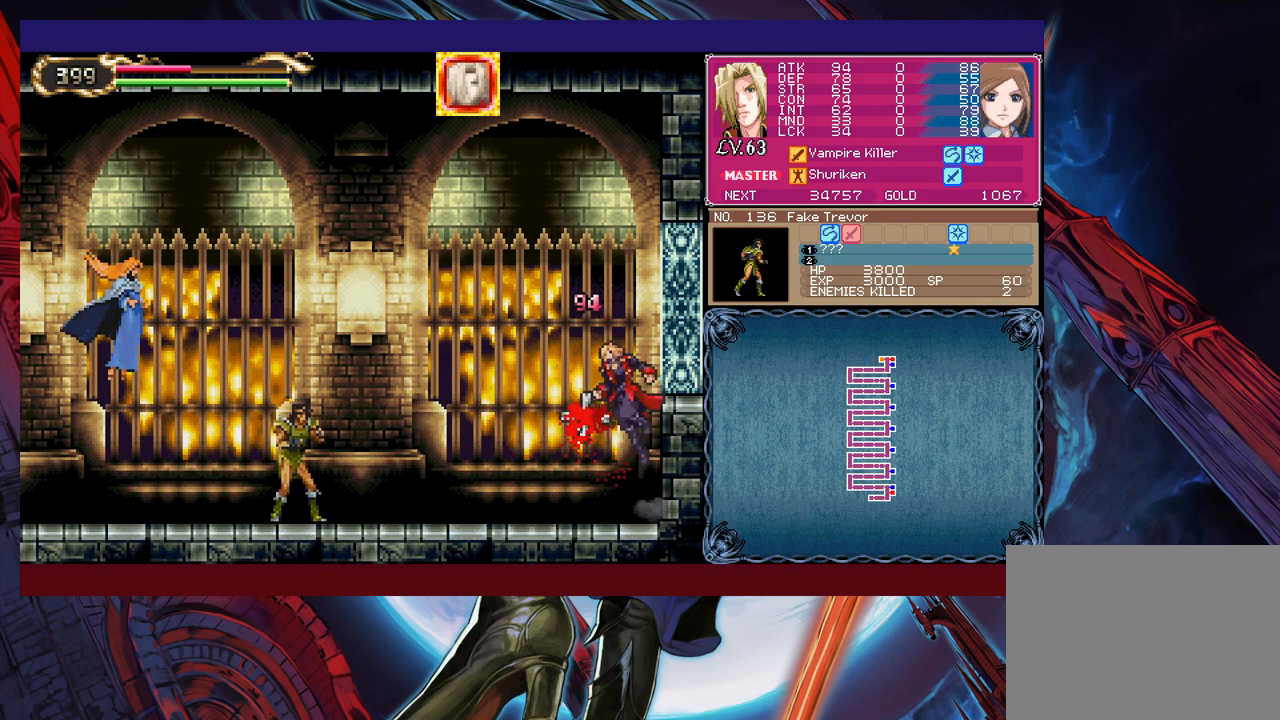
{"buttons": [], "left_stick": "up-left", "events": [[150, "B", "up"], [233, "B", "down"], [233, "Y", "down"], [333, "Y", "up"], [350, "B", "up"]]}
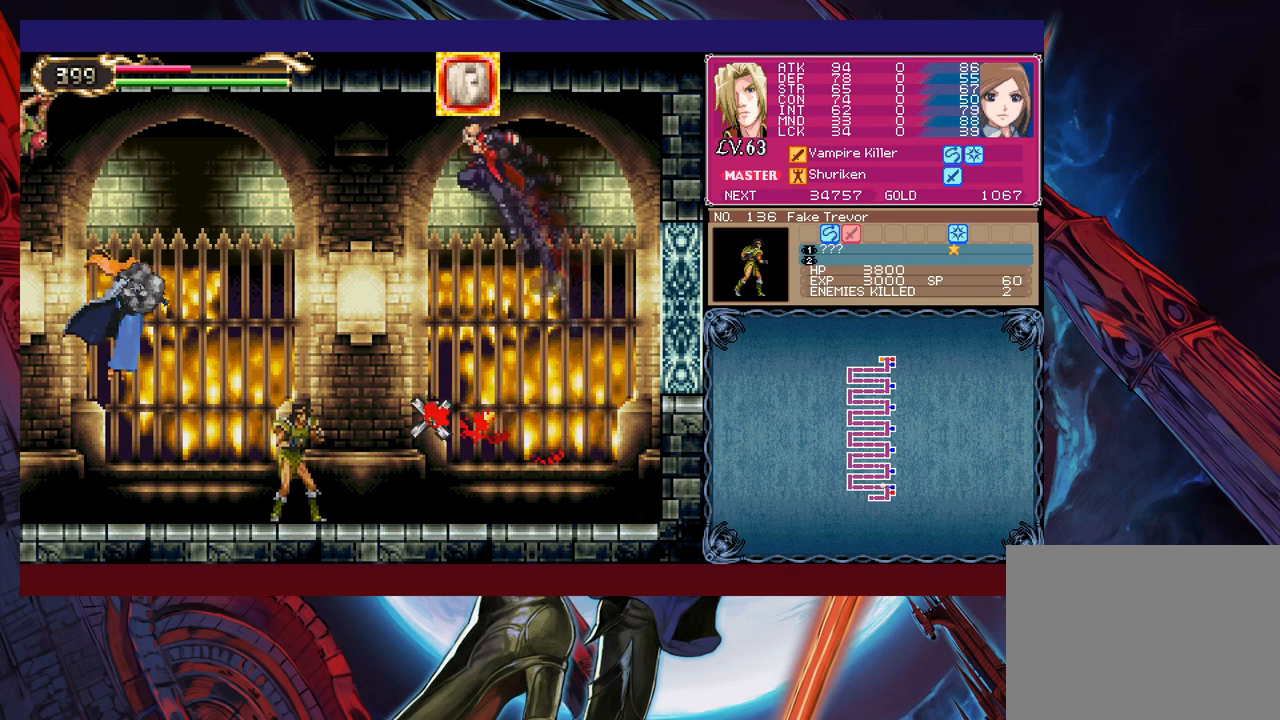
{"buttons": ["B"], "left_stick": "up-right", "events": [[300, "left_stick", "up-right"], [400, "B", "down"], [400, "Y", "down"], [500, "Y", "up"]]}
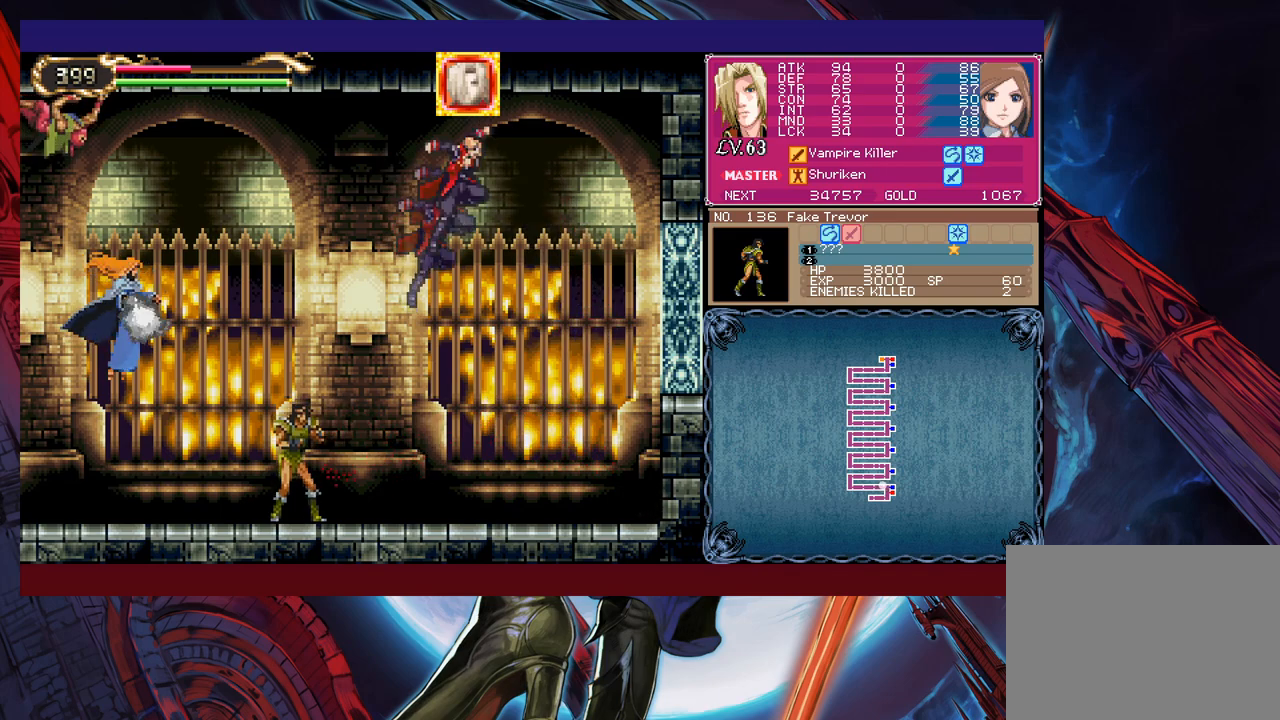
{"buttons": [], "left_stick": "up-right", "events": [[33, "B", "up"]]}
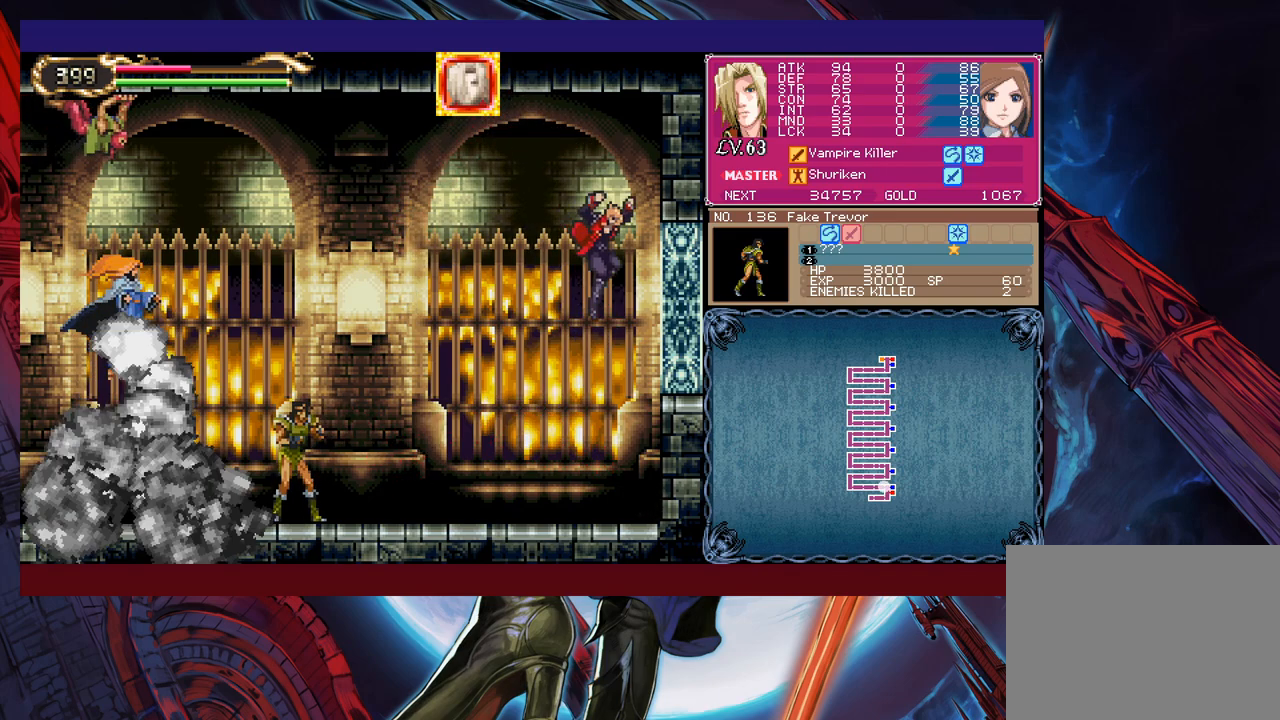
{"buttons": [], "left_stick": "up-right", "events": [[50, "left_stick", "up-left"], [133, "X", "down"], [183, "left_stick", "up-right"], [250, "X", "up"]]}
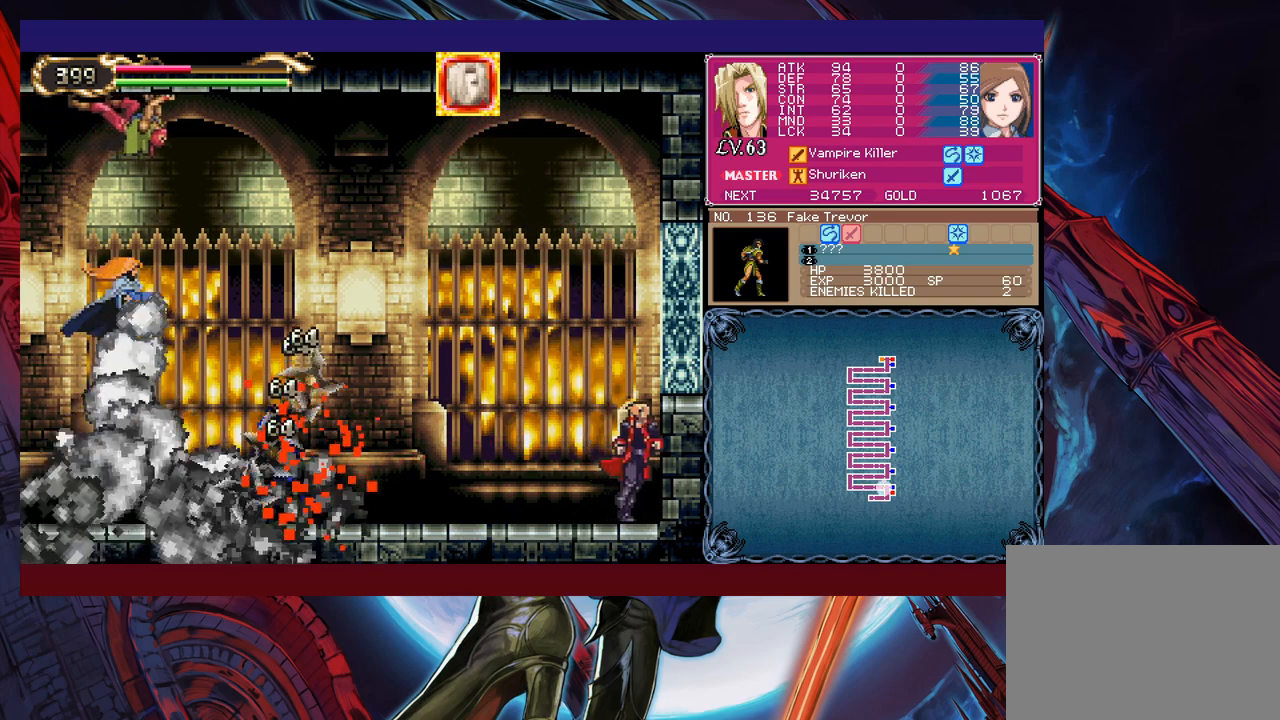
{"buttons": [], "left_stick": "up-right", "events": [[100, "B", "down"], [100, "left_stick", "up-left"], [150, "B", "up"], [200, "X", "down"], [333, "X", "up"], [333, "left_stick", "up-right"]]}